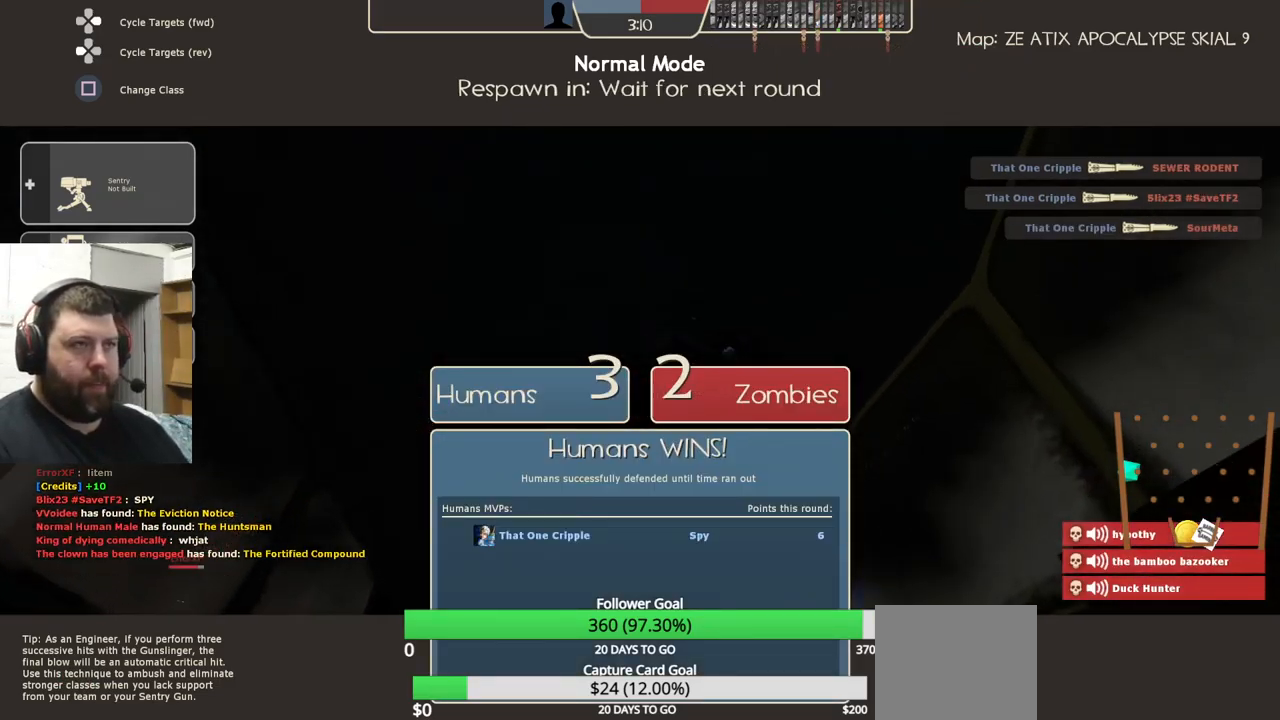
Gameplay with a controller (PlayStation layout); each line is a JSON object with the inputs held at the frame after it. "events" lists button and stick changes between this image and that frame as [ms after this image, input, new state], when the widget could be followed in between. Not read: R1 R3.
{"buttons": [], "left_stick": "center", "right_stick": "center", "events": [[267, "right_stick", "up-right"], [500, "right_stick", "center"]]}
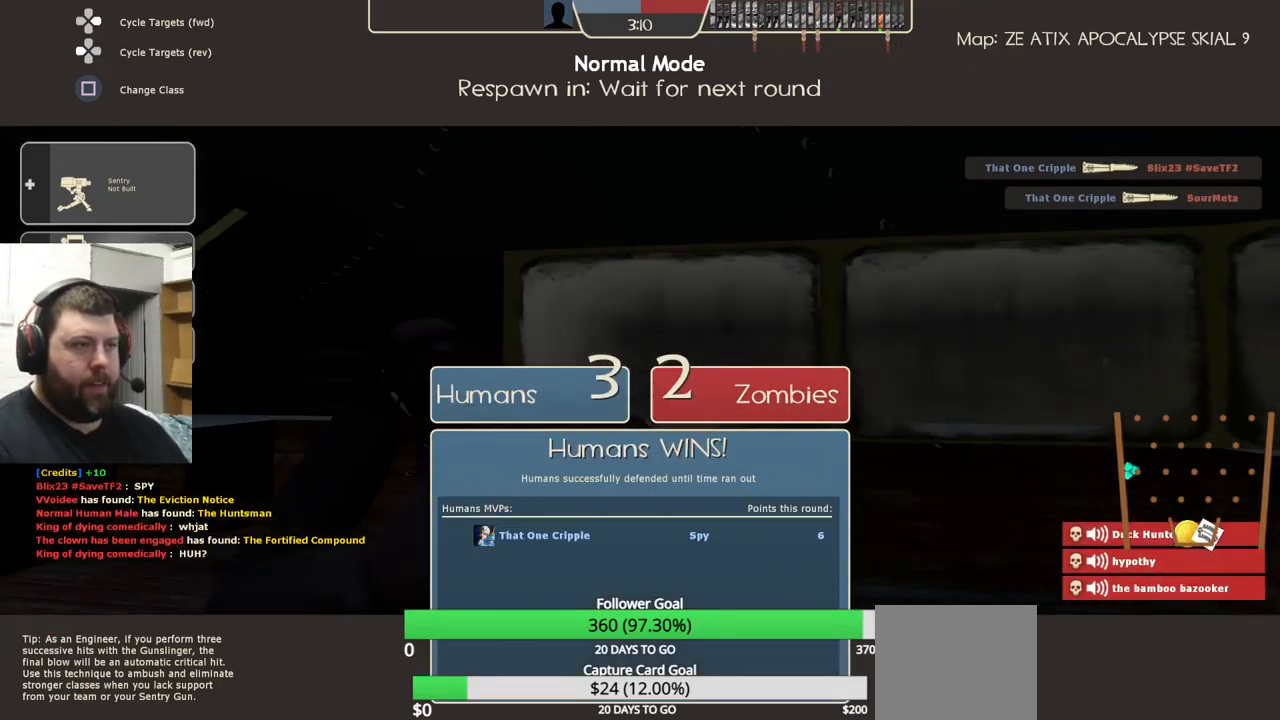
{"buttons": [], "left_stick": "center", "right_stick": "left", "events": [[117, "right_stick", "up"], [250, "right_stick", "center"], [500, "right_stick", "left"]]}
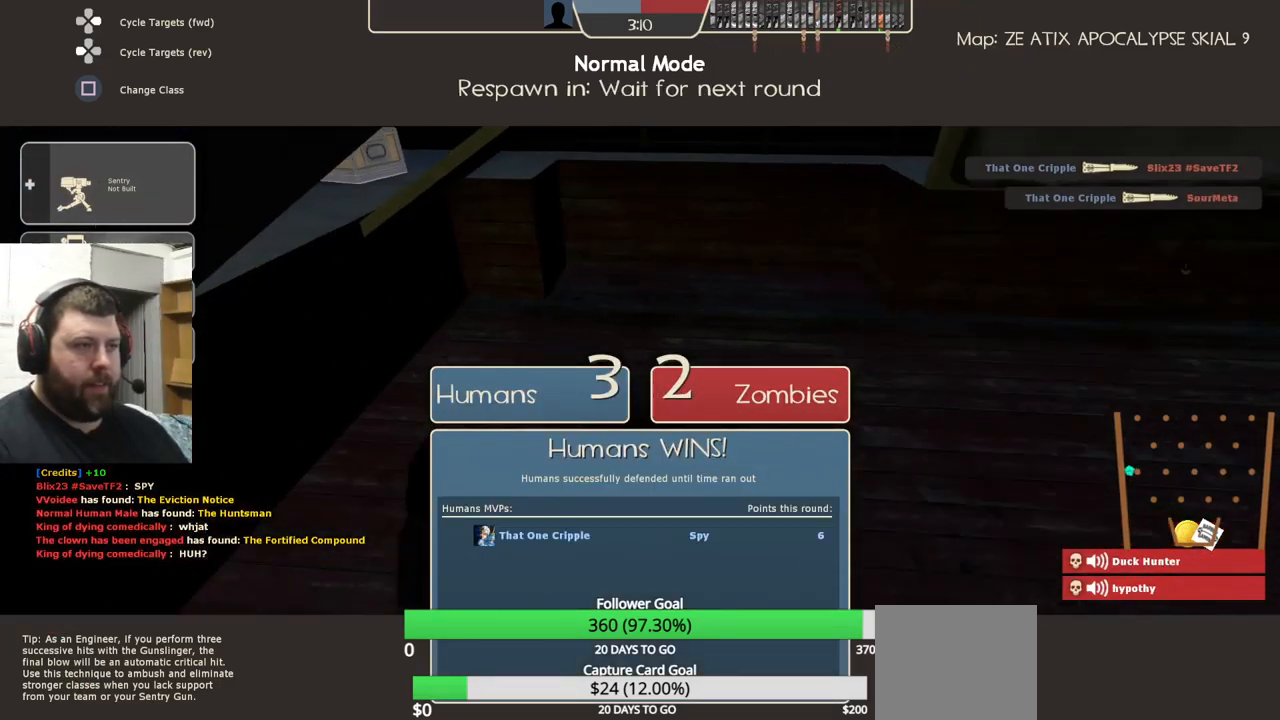
{"buttons": [], "left_stick": "center", "right_stick": "center", "events": [[150, "right_stick", "center"]]}
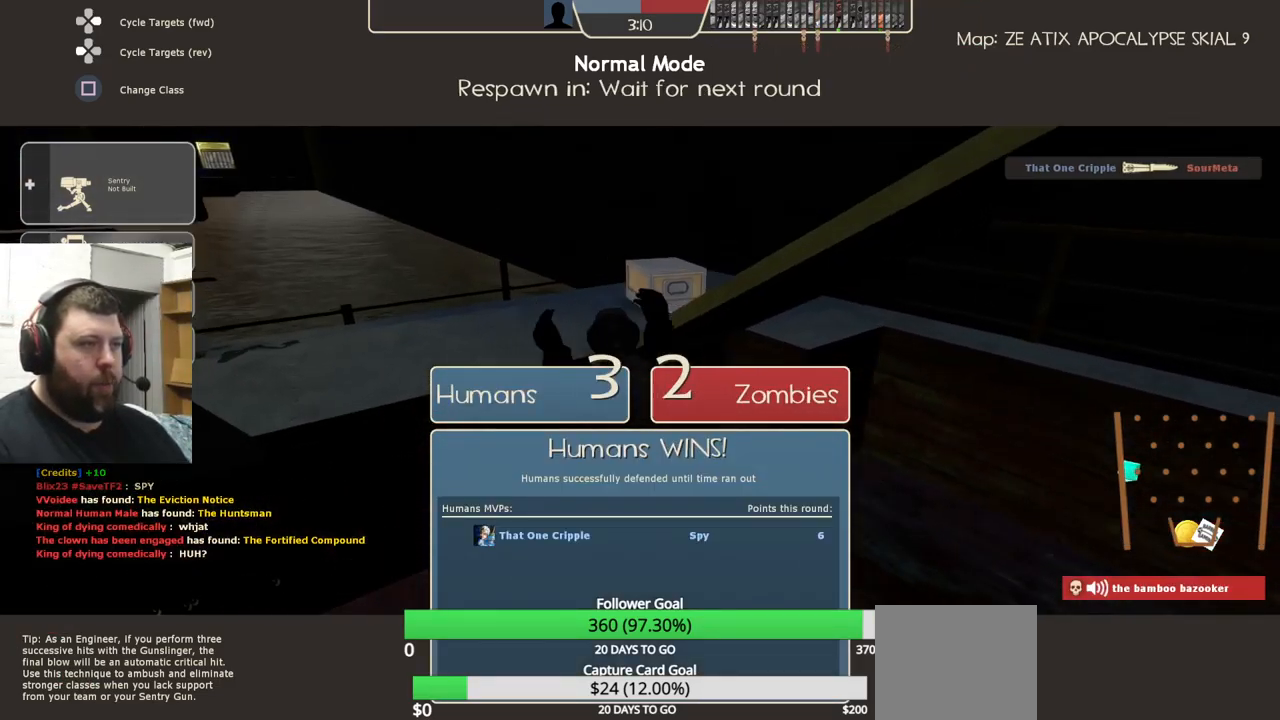
{"buttons": [], "left_stick": "center", "right_stick": "center", "events": [[200, "right_stick", "left"], [350, "right_stick", "center"]]}
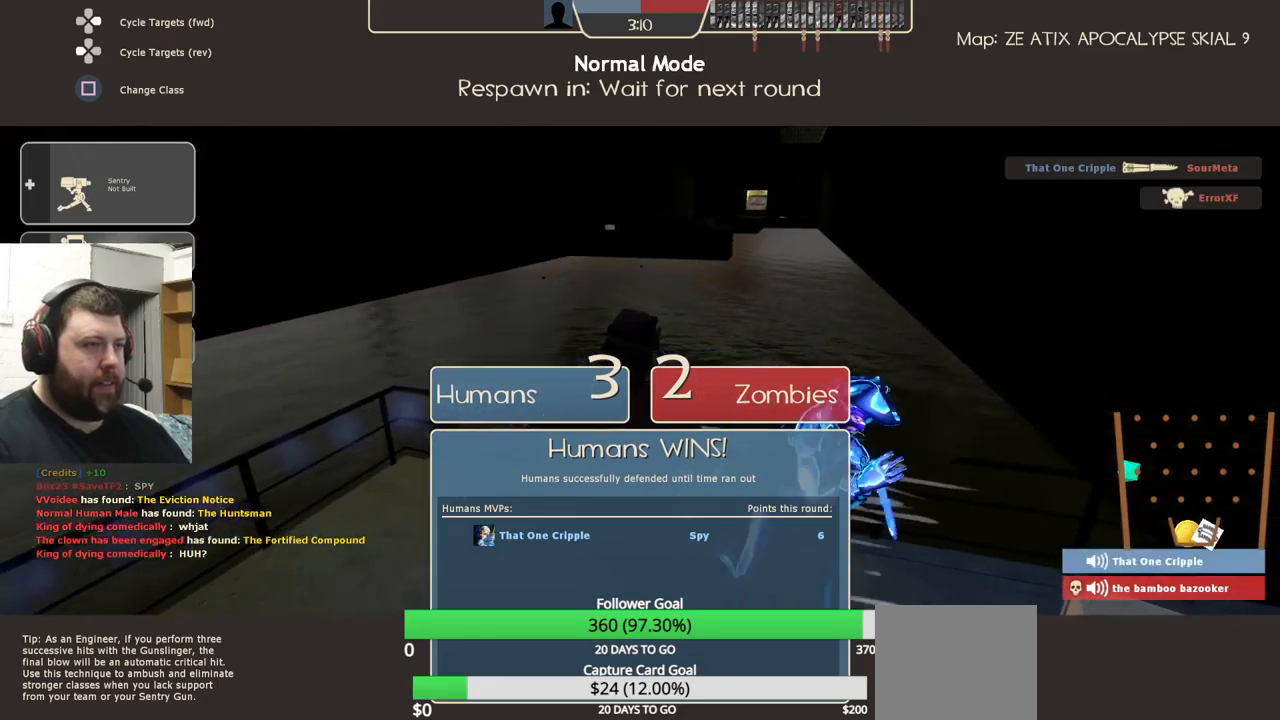
{"buttons": [], "left_stick": "center", "right_stick": "left", "events": [[284, "right_stick", "left"]]}
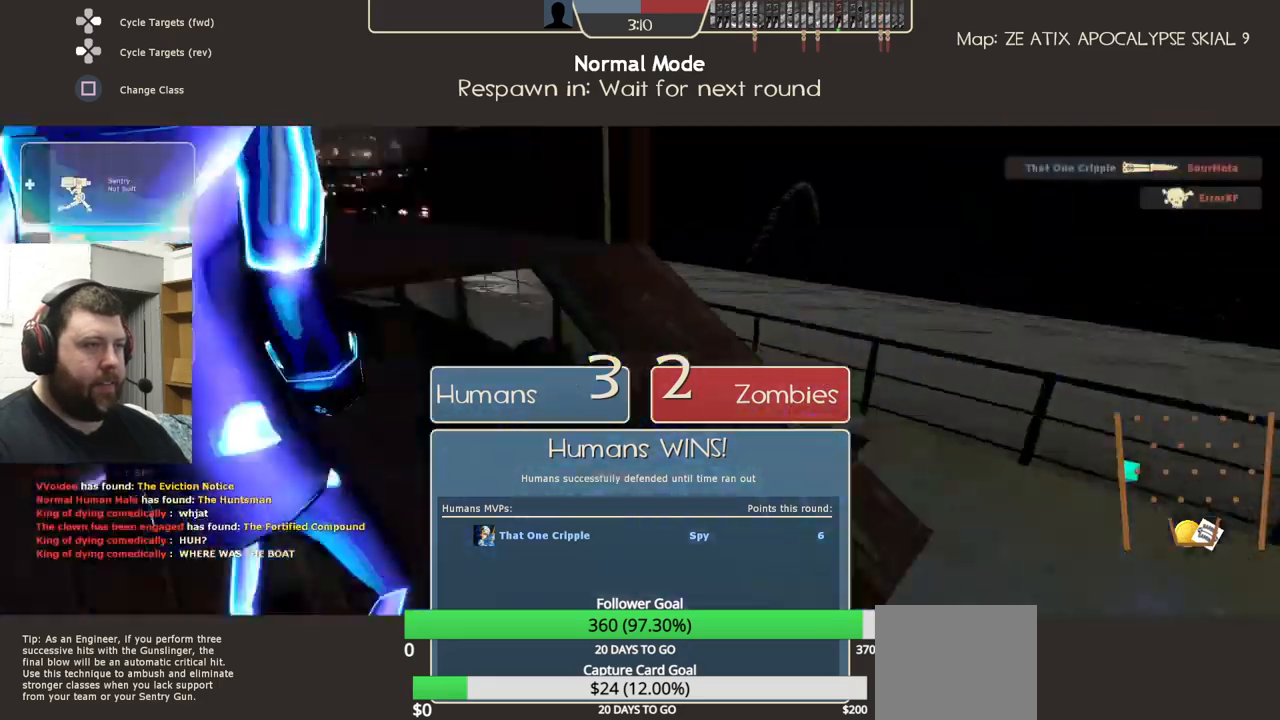
{"buttons": [], "left_stick": "center", "right_stick": "center", "events": [[50, "right_stick", "center"], [217, "right_stick", "left"], [367, "right_stick", "center"]]}
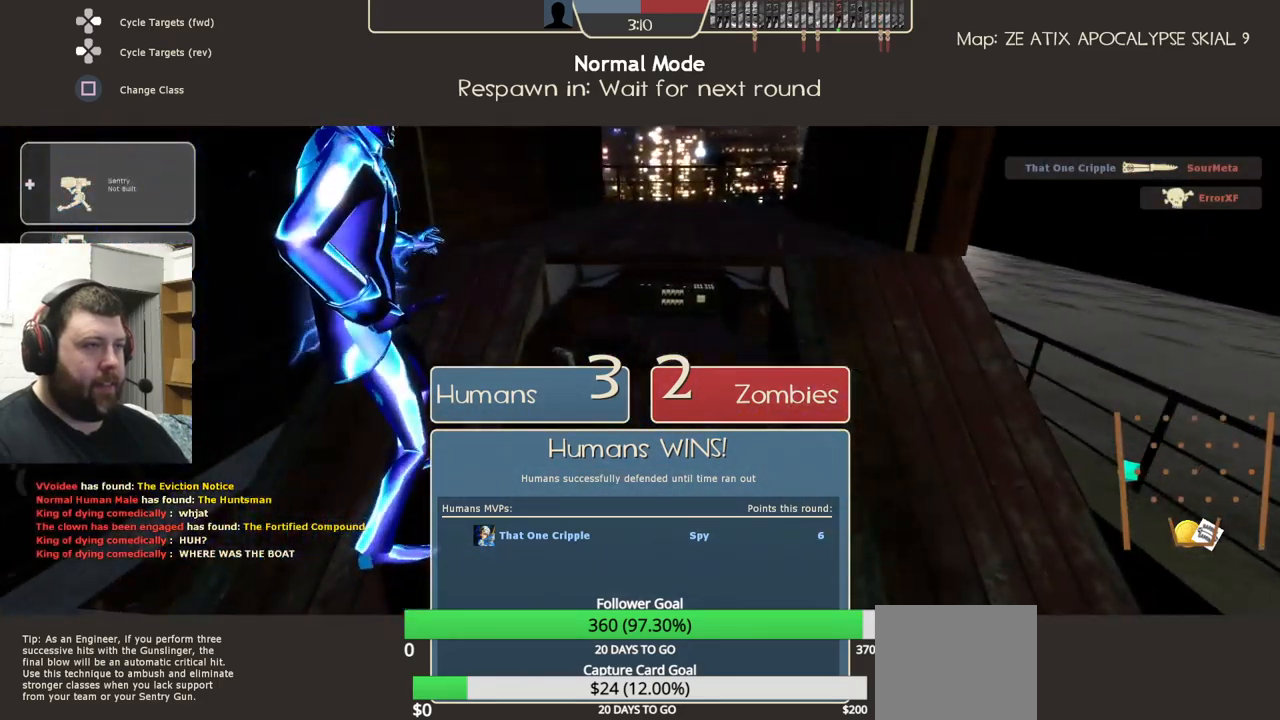
{"buttons": [], "left_stick": "center", "right_stick": "center", "events": []}
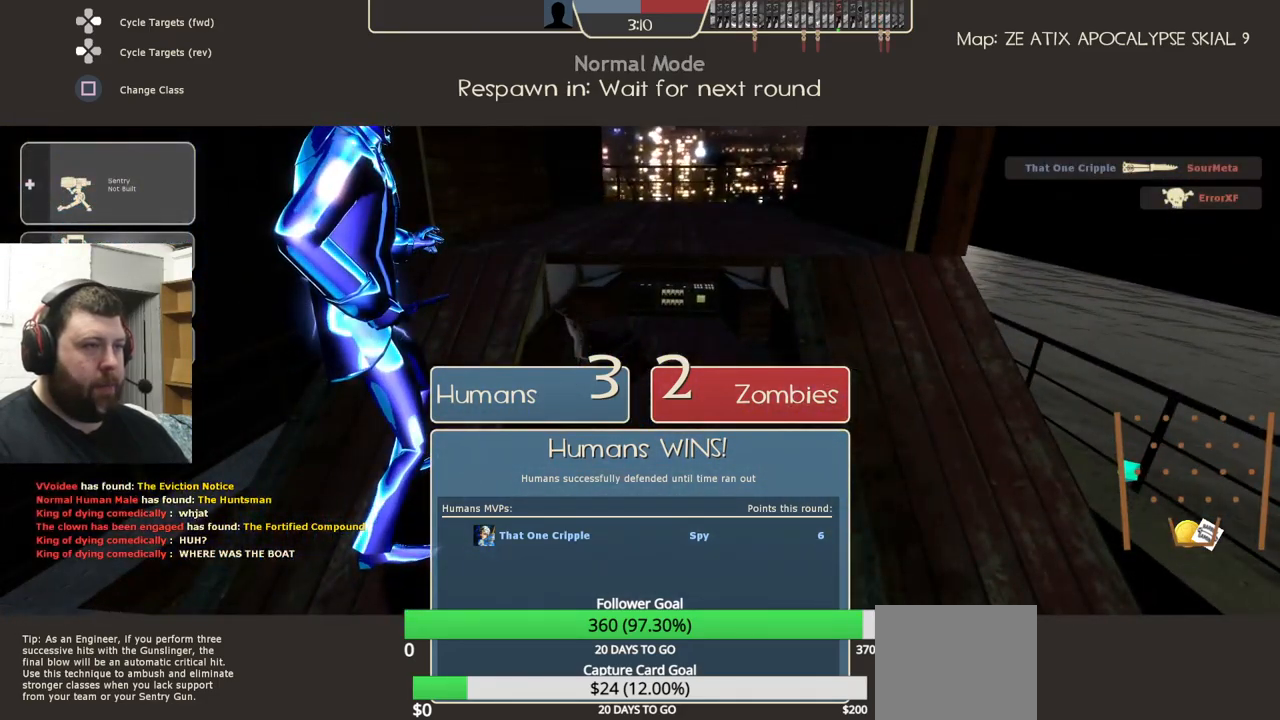
{"buttons": [], "left_stick": "center", "right_stick": "center", "events": []}
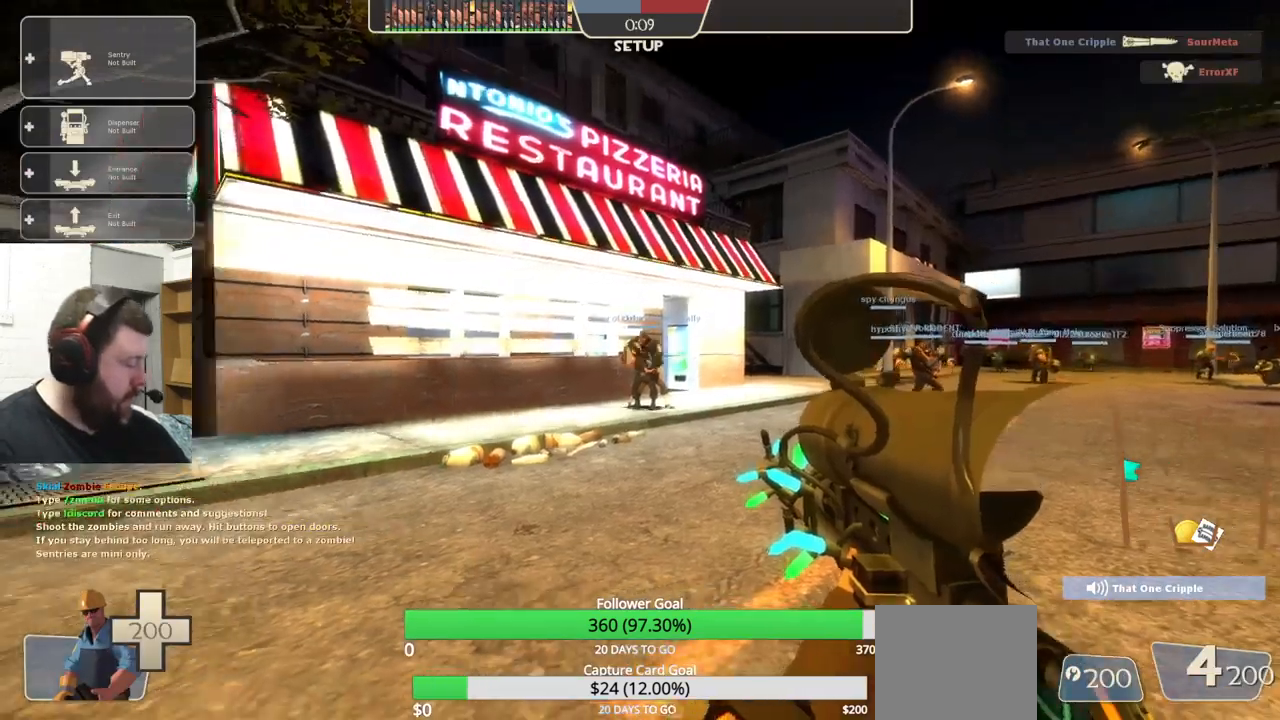
{"buttons": [], "left_stick": "center", "right_stick": "center", "events": []}
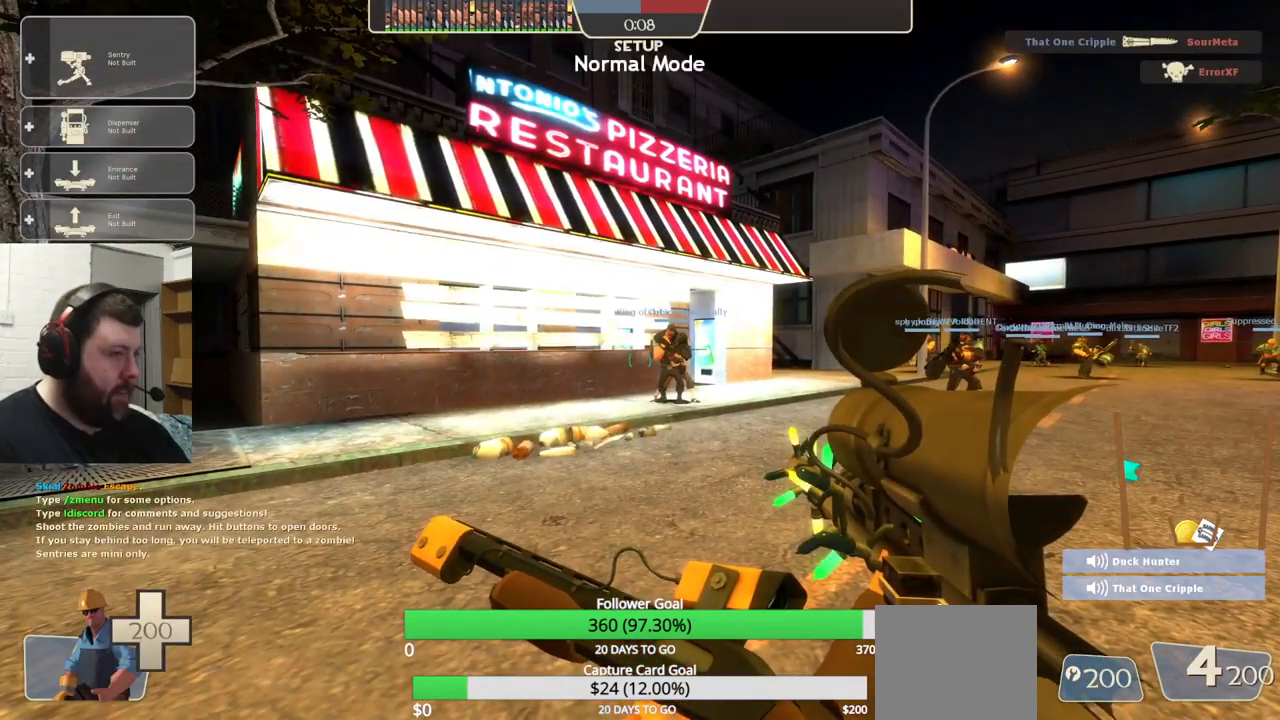
{"buttons": [], "left_stick": "center", "right_stick": "right", "events": [[384, "right_stick", "right"]]}
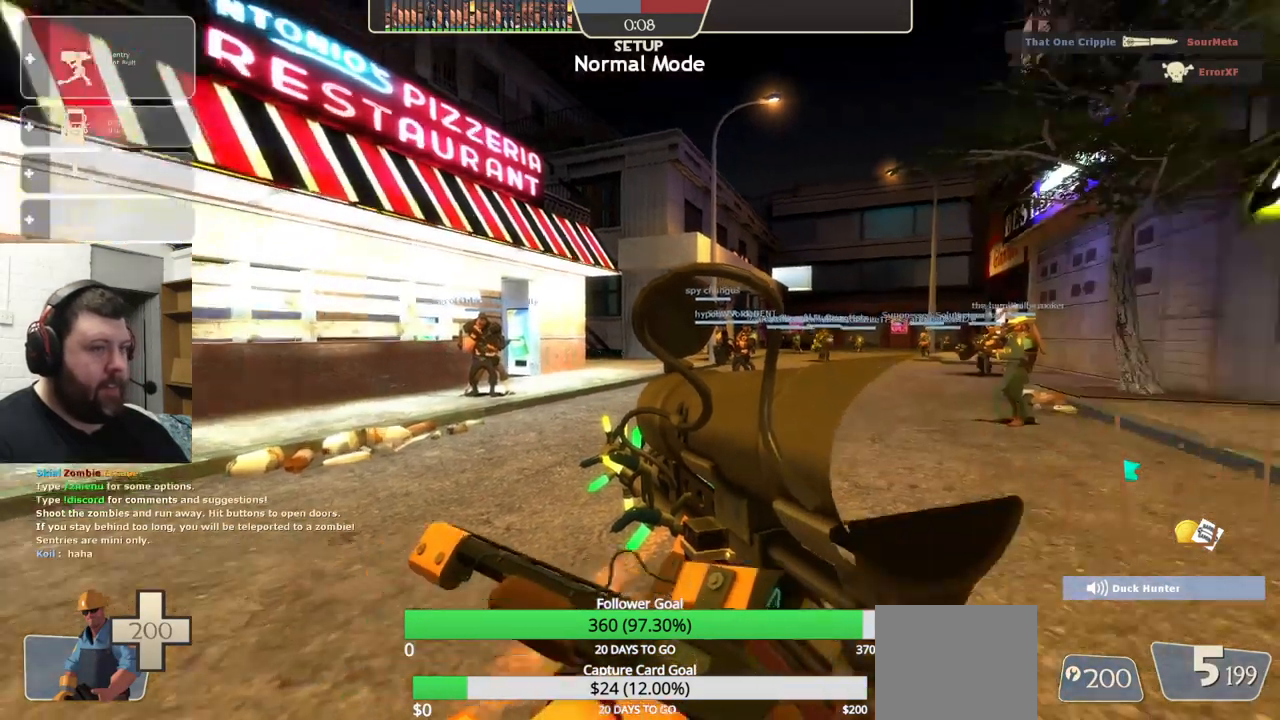
{"buttons": [], "left_stick": "center", "right_stick": "center", "events": [[50, "right_stick", "center"], [134, "DPAD_LEFT", "down"], [217, "DPAD_LEFT", "up"]]}
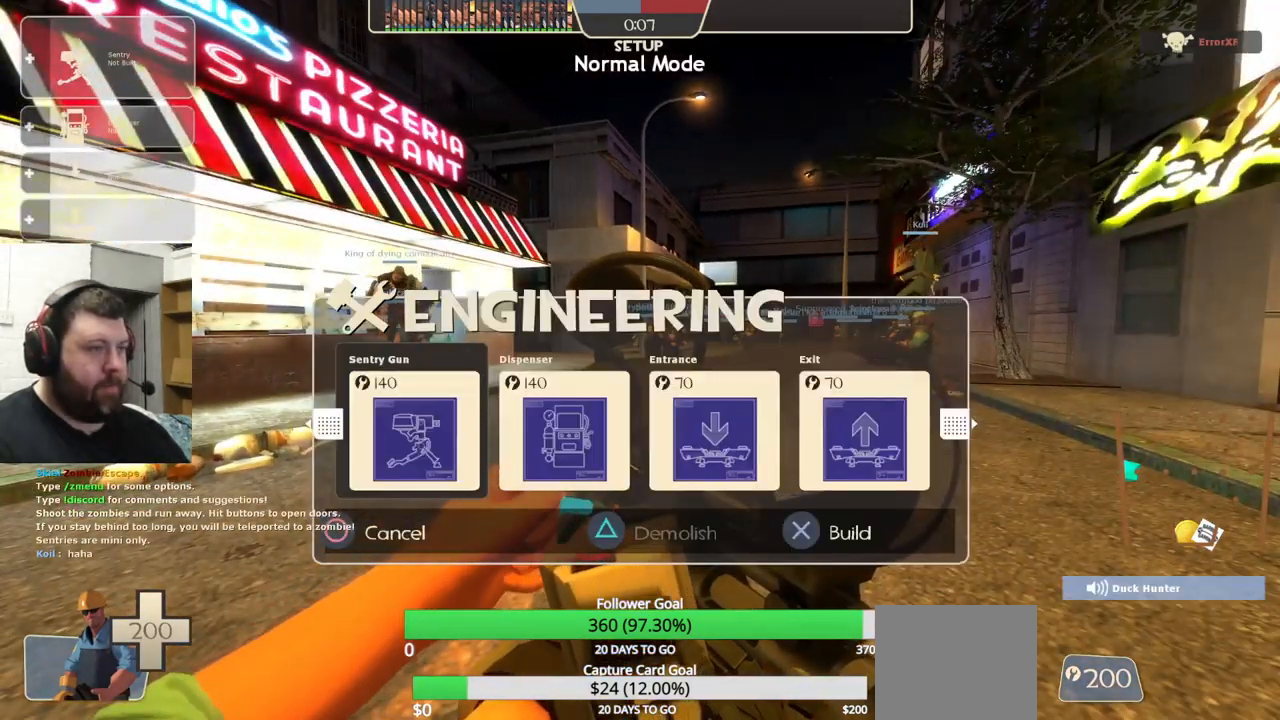
{"buttons": [], "left_stick": "center", "right_stick": "center", "events": [[134, "R2", "down"], [300, "R2", "up"]]}
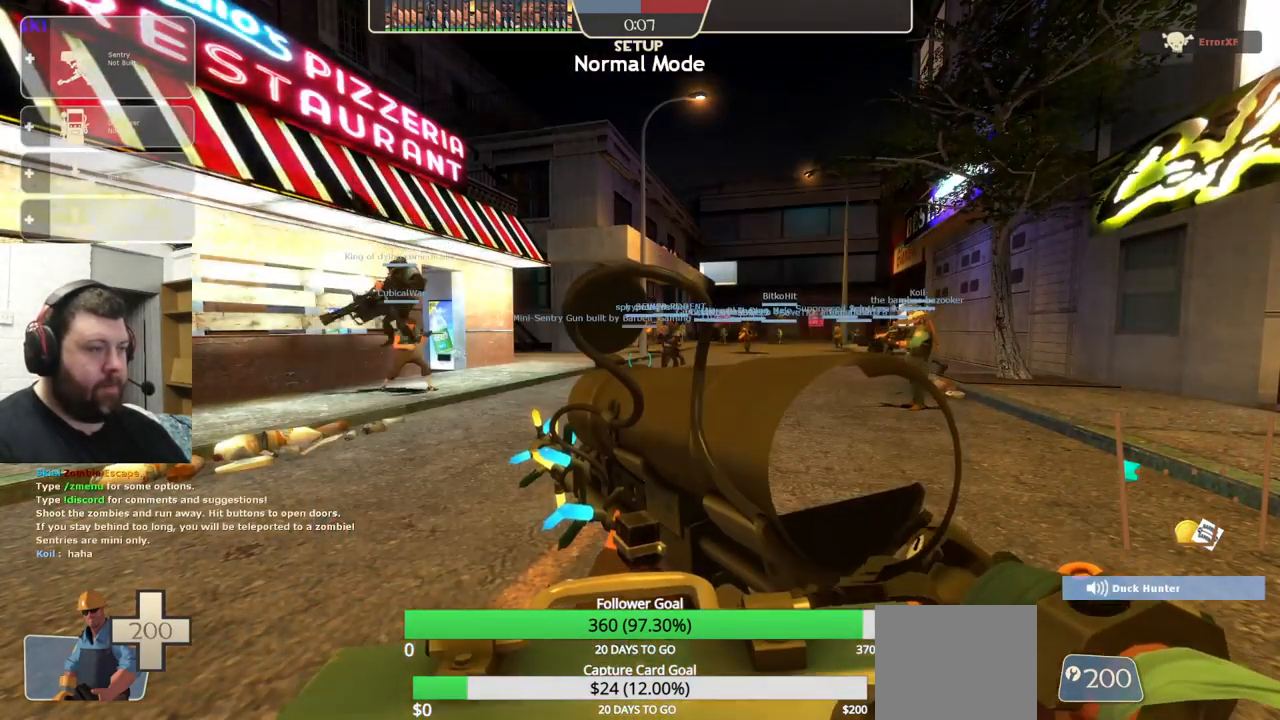
{"buttons": [], "left_stick": "center", "right_stick": "center", "events": []}
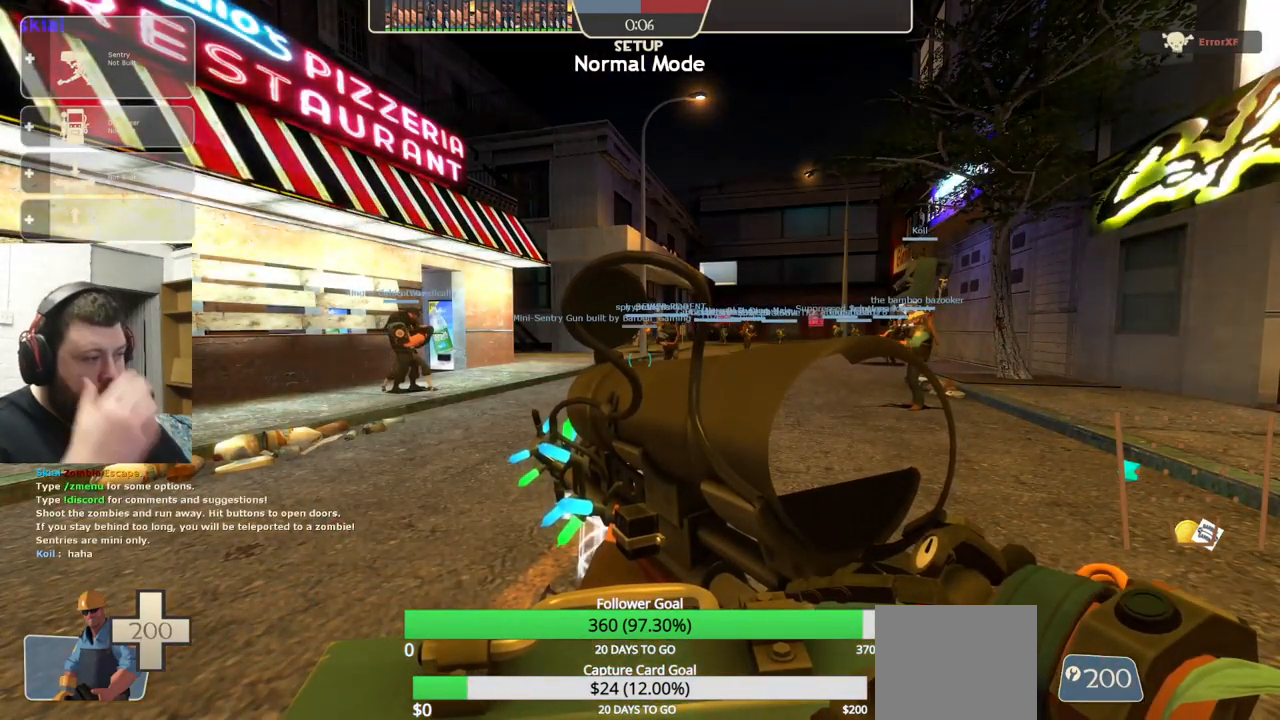
{"buttons": [], "left_stick": "center", "right_stick": "center", "events": []}
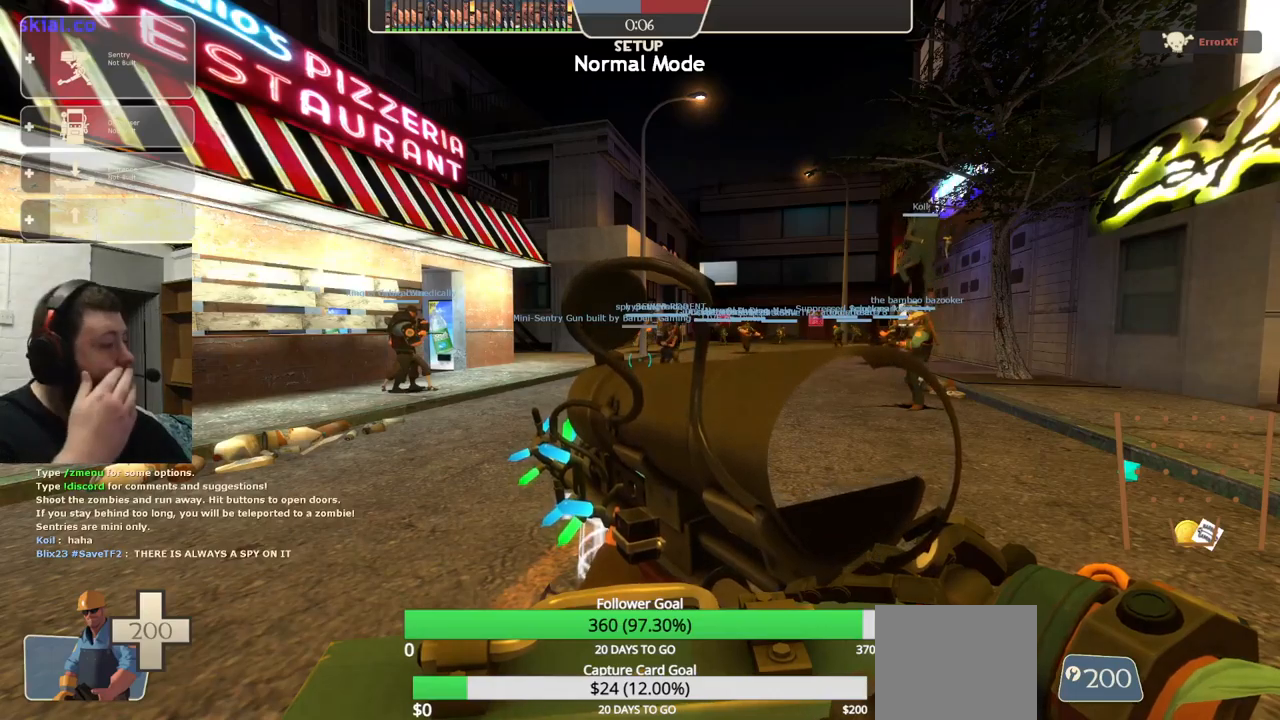
{"buttons": [], "left_stick": "center", "right_stick": "center", "events": []}
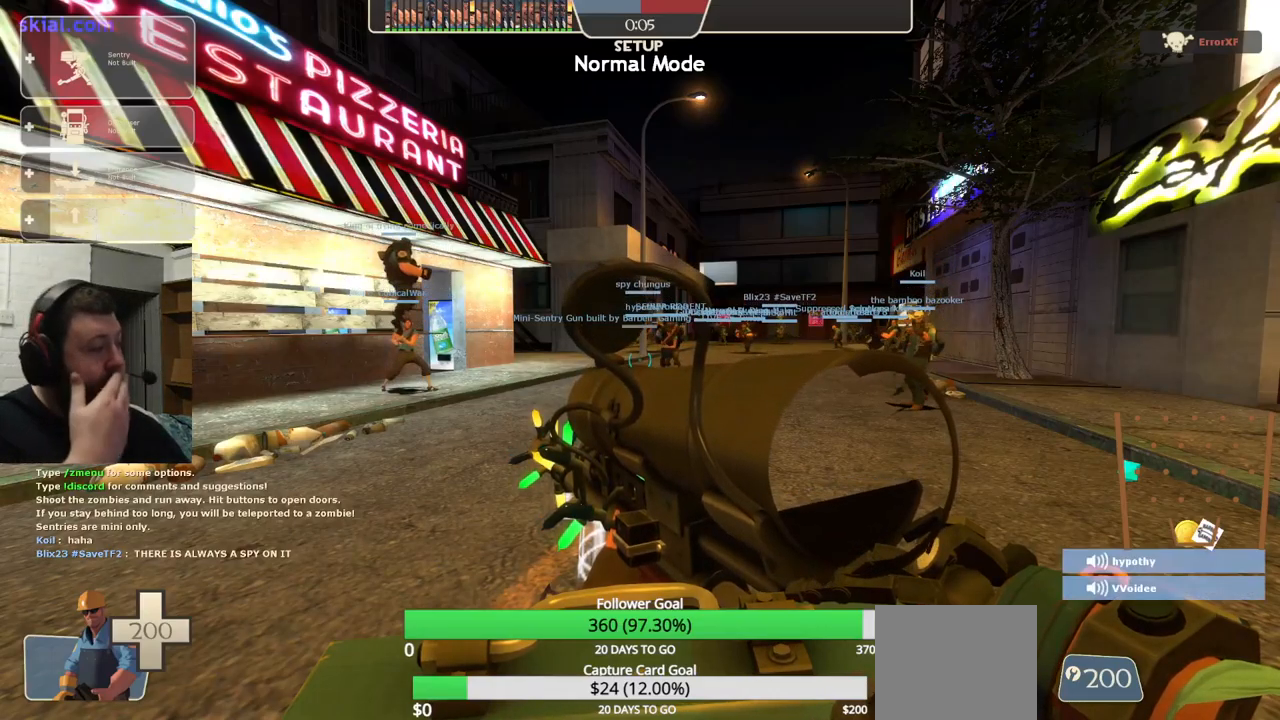
{"buttons": [], "left_stick": "center", "right_stick": "center", "events": []}
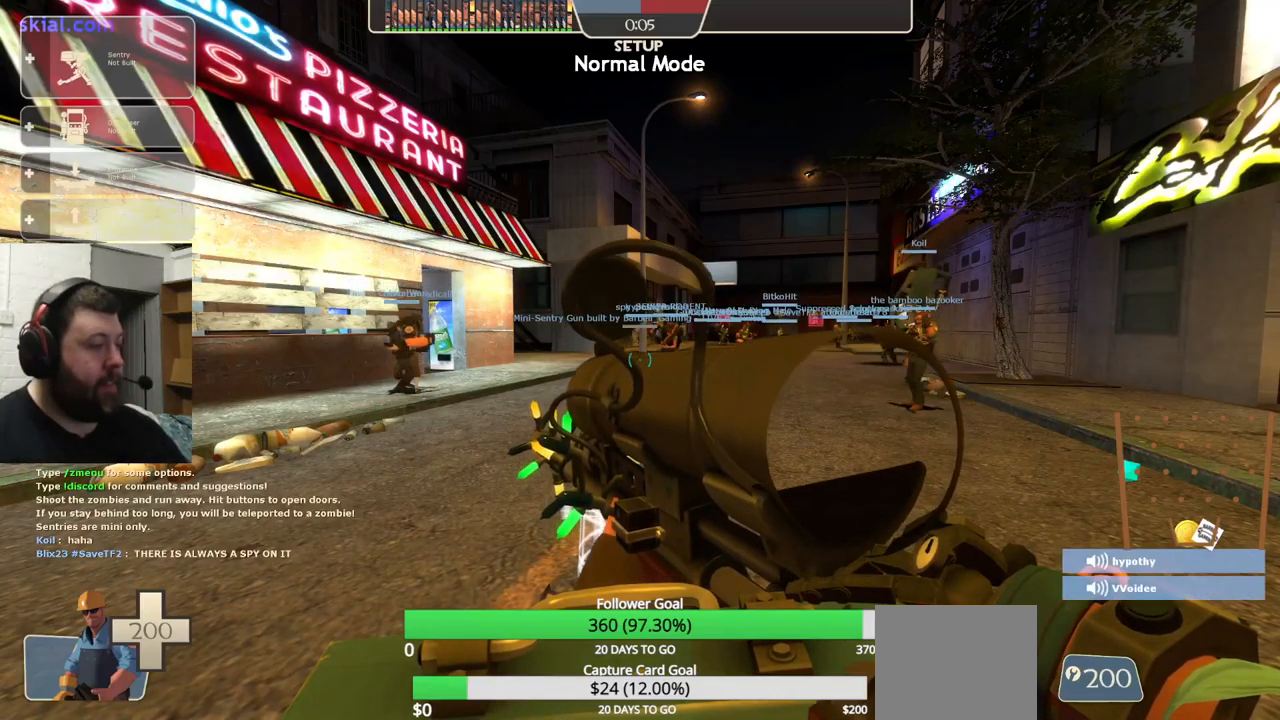
{"buttons": [], "left_stick": "center", "right_stick": "center", "events": [[16, "left_stick", "up-left"], [300, "left_stick", "center"]]}
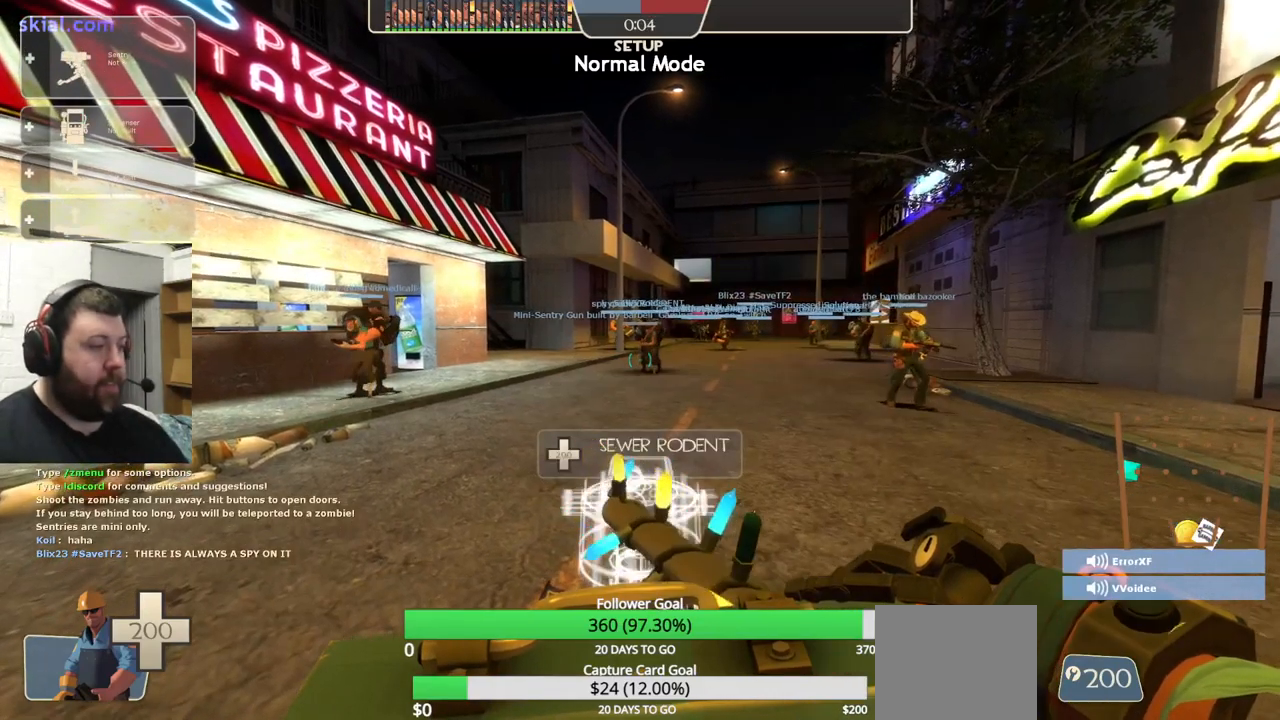
{"buttons": ["R2"], "left_stick": "up-left", "right_stick": "center", "events": [[116, "right_stick", "up-right"], [216, "left_stick", "up-left"], [283, "right_stick", "center"], [450, "R2", "down"]]}
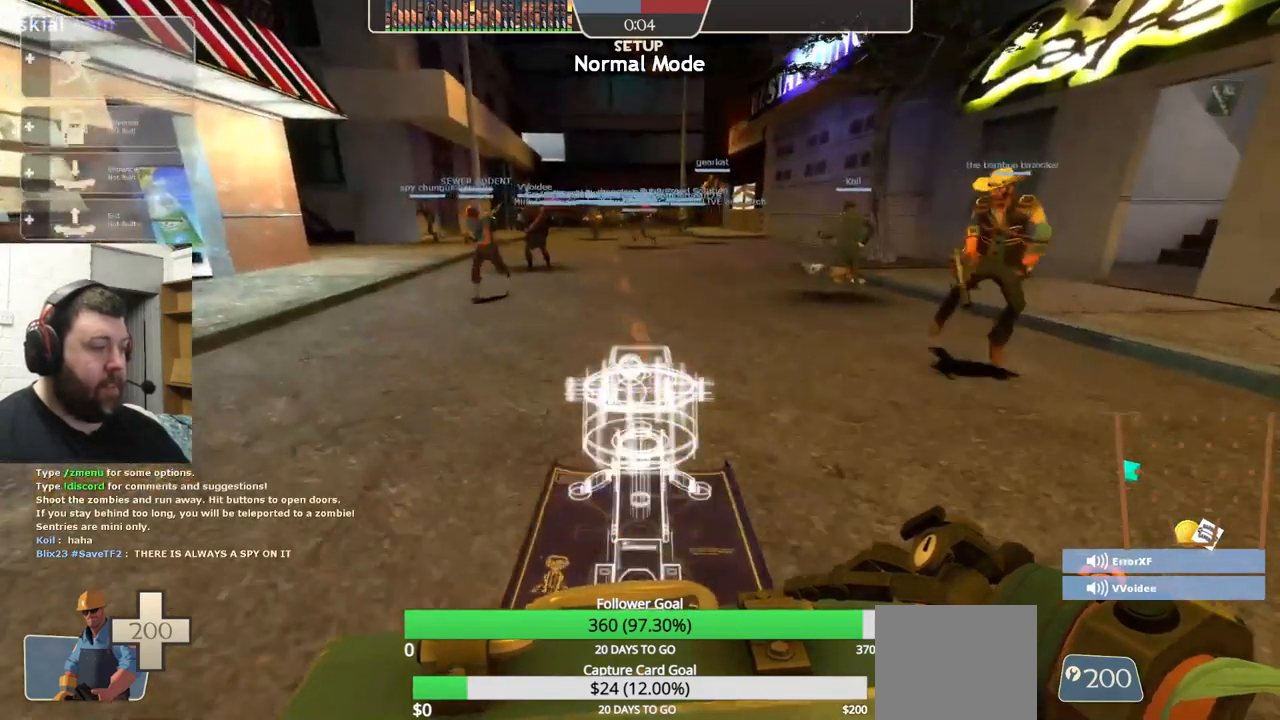
{"buttons": ["R2"], "left_stick": "up-left", "right_stick": "center", "events": [[150, "R2", "up"], [450, "R2", "down"]]}
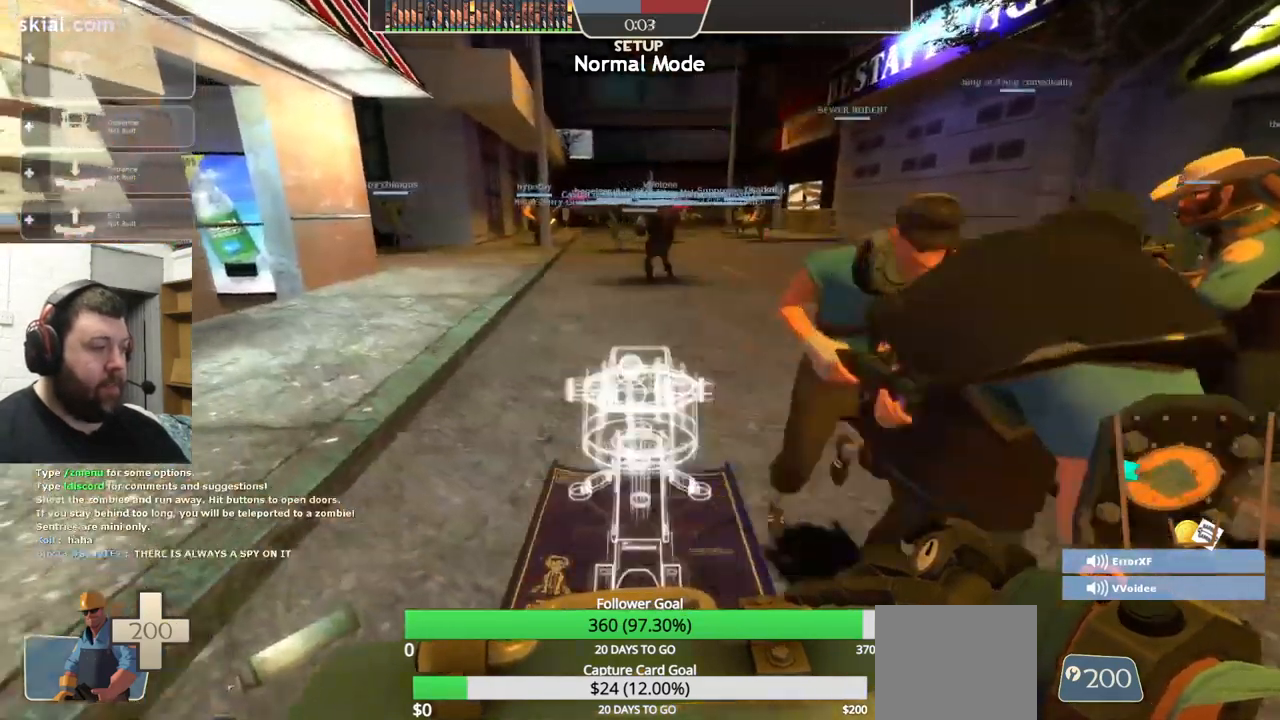
{"buttons": ["R2"], "left_stick": "center", "right_stick": "center", "events": [[33, "left_stick", "left"], [116, "right_stick", "right"], [133, "R2", "up"], [150, "left_stick", "down-left"], [250, "right_stick", "center"], [350, "R2", "down"], [383, "left_stick", "center"]]}
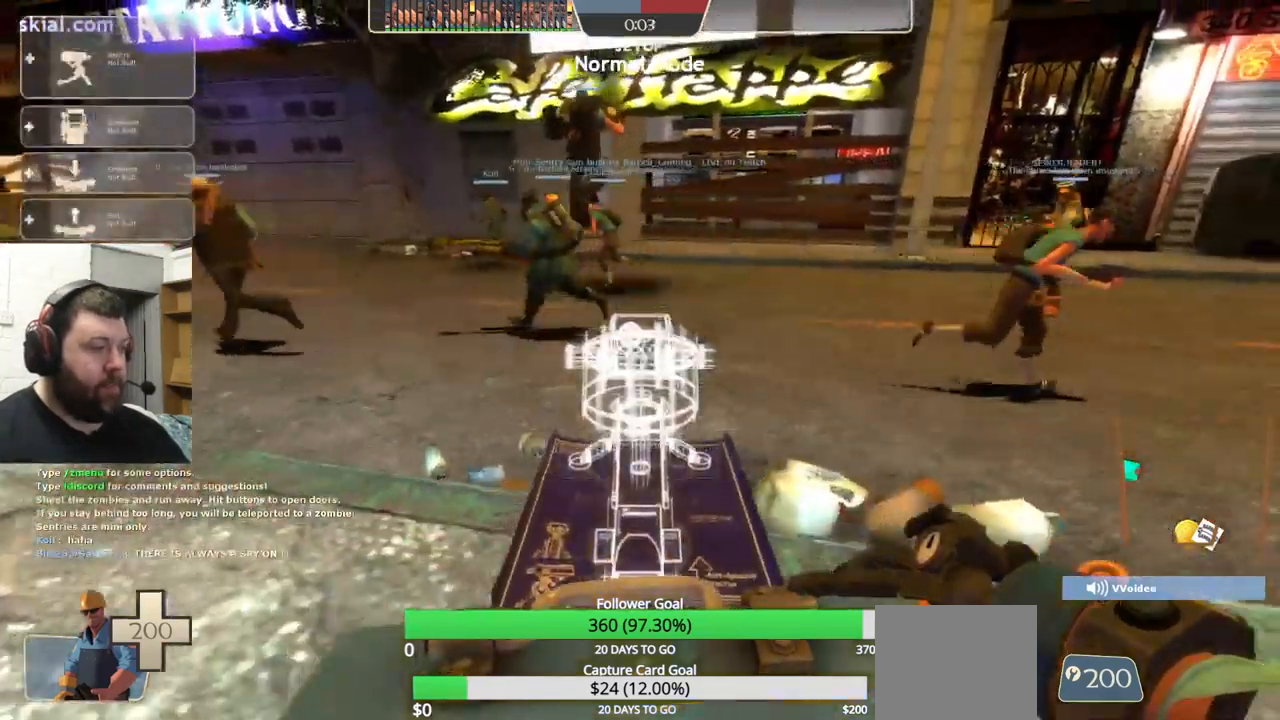
{"buttons": ["R2"], "left_stick": "up", "right_stick": "left", "events": [[16, "R2", "up"], [16, "left_stick", "up"], [183, "right_stick", "left"], [383, "R2", "down"]]}
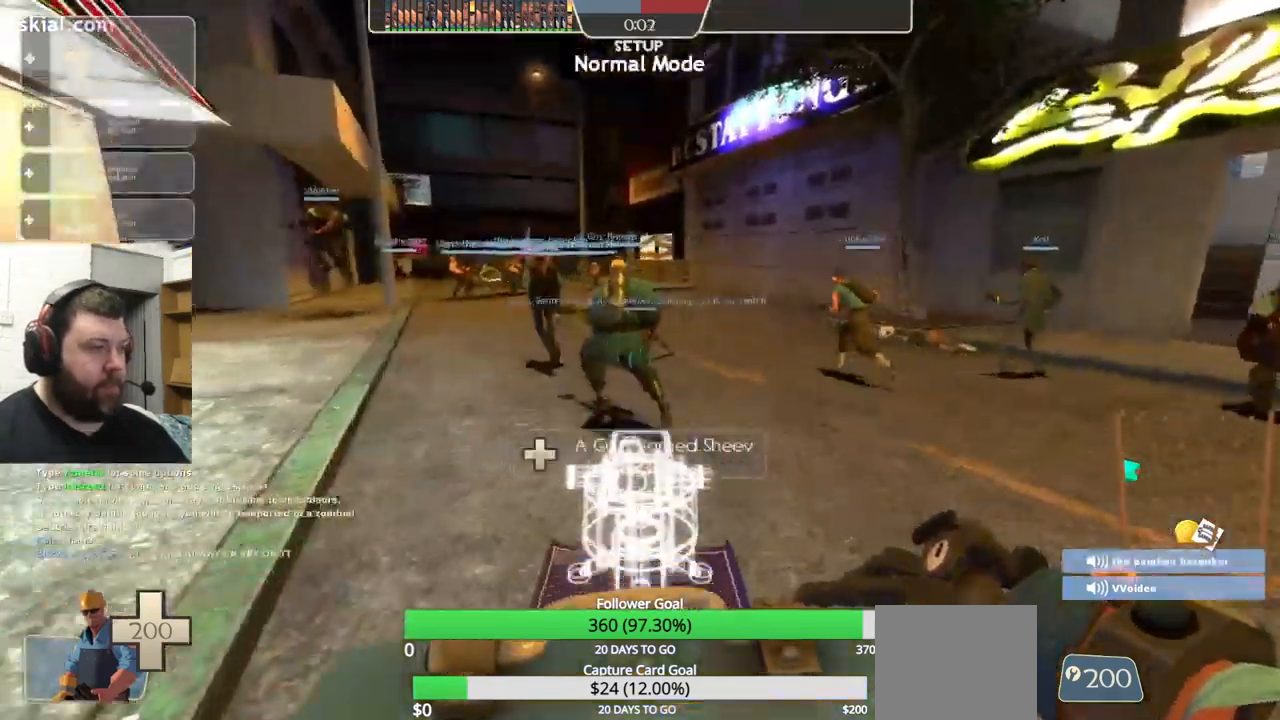
{"buttons": [], "left_stick": "up", "right_stick": "left", "events": [[33, "R2", "up"]]}
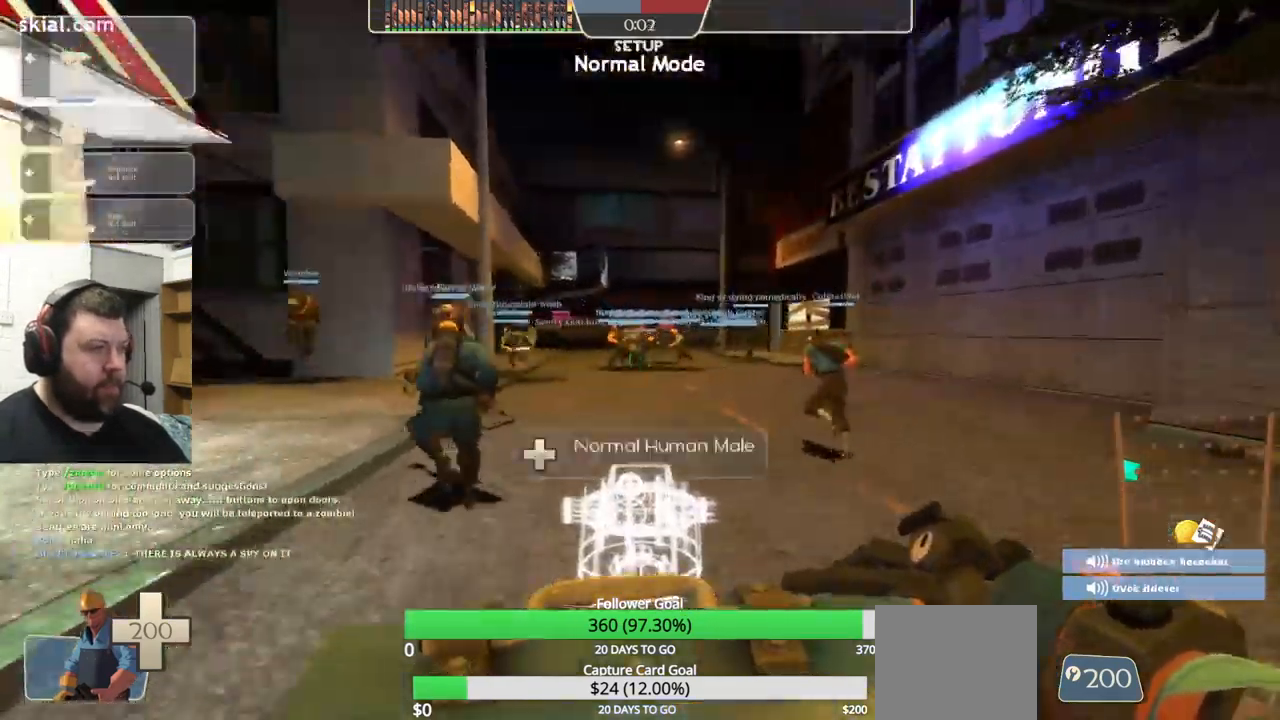
{"buttons": [], "left_stick": "up-left", "right_stick": "center", "events": [[300, "right_stick", "center"], [316, "left_stick", "up-left"]]}
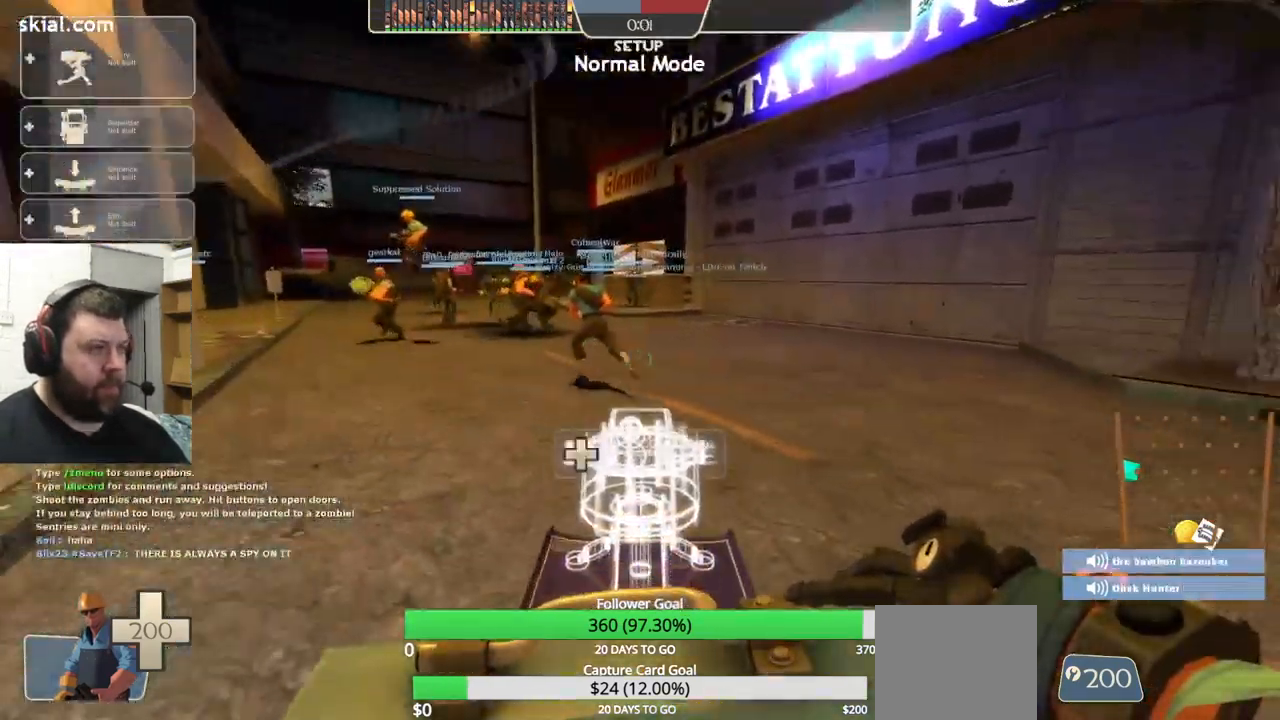
{"buttons": ["R2"], "left_stick": "up-left", "right_stick": "center", "events": [[50, "R2", "down"], [150, "R2", "up"], [250, "R2", "down"], [367, "R2", "up"], [417, "R2", "down"]]}
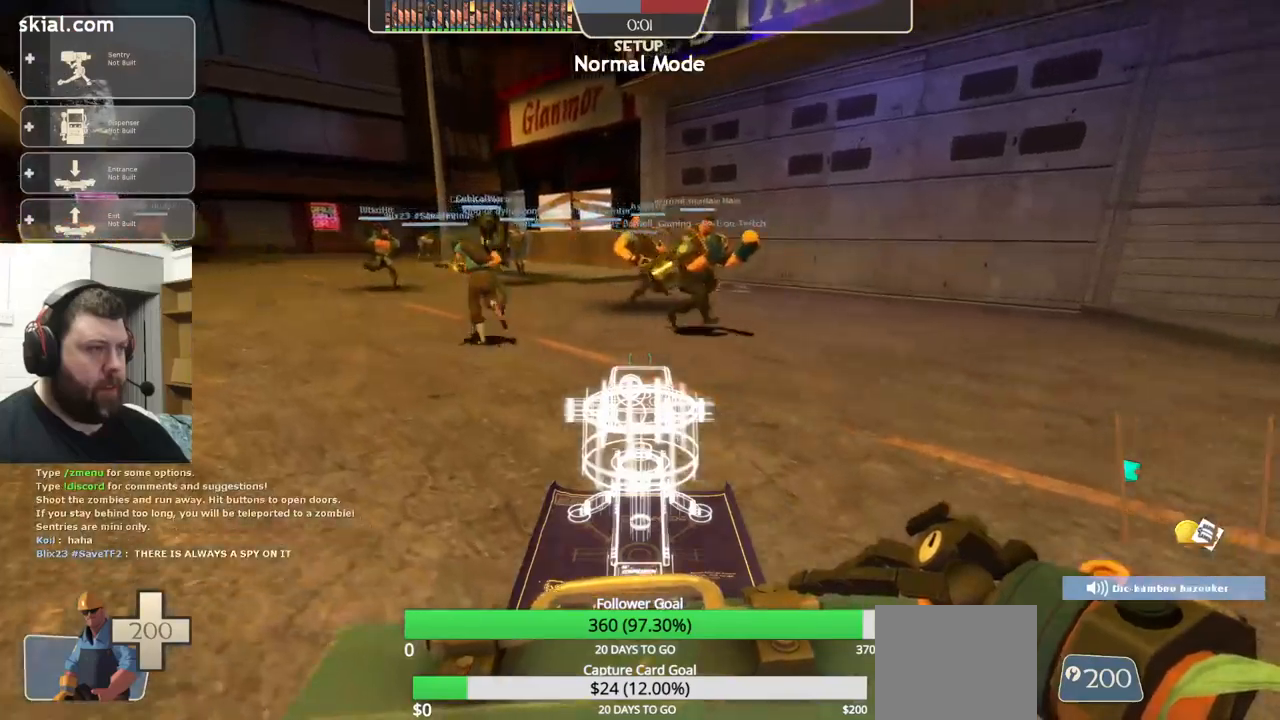
{"buttons": [], "left_stick": "center", "right_stick": "center", "events": [[50, "R2", "up"], [117, "R2", "down"], [217, "R2", "up"], [267, "left_stick", "center"]]}
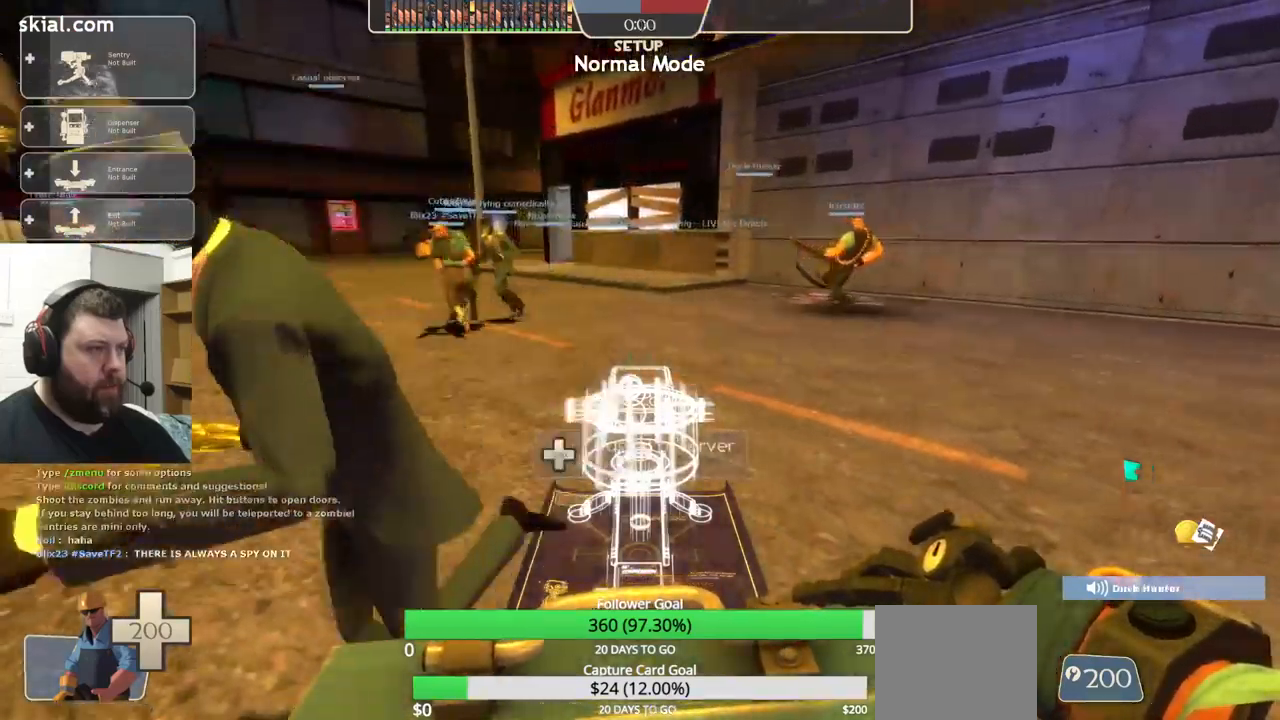
{"buttons": [], "left_stick": "down-left", "right_stick": "center", "events": [[317, "R2", "down"], [450, "R2", "up"], [467, "left_stick", "down-left"]]}
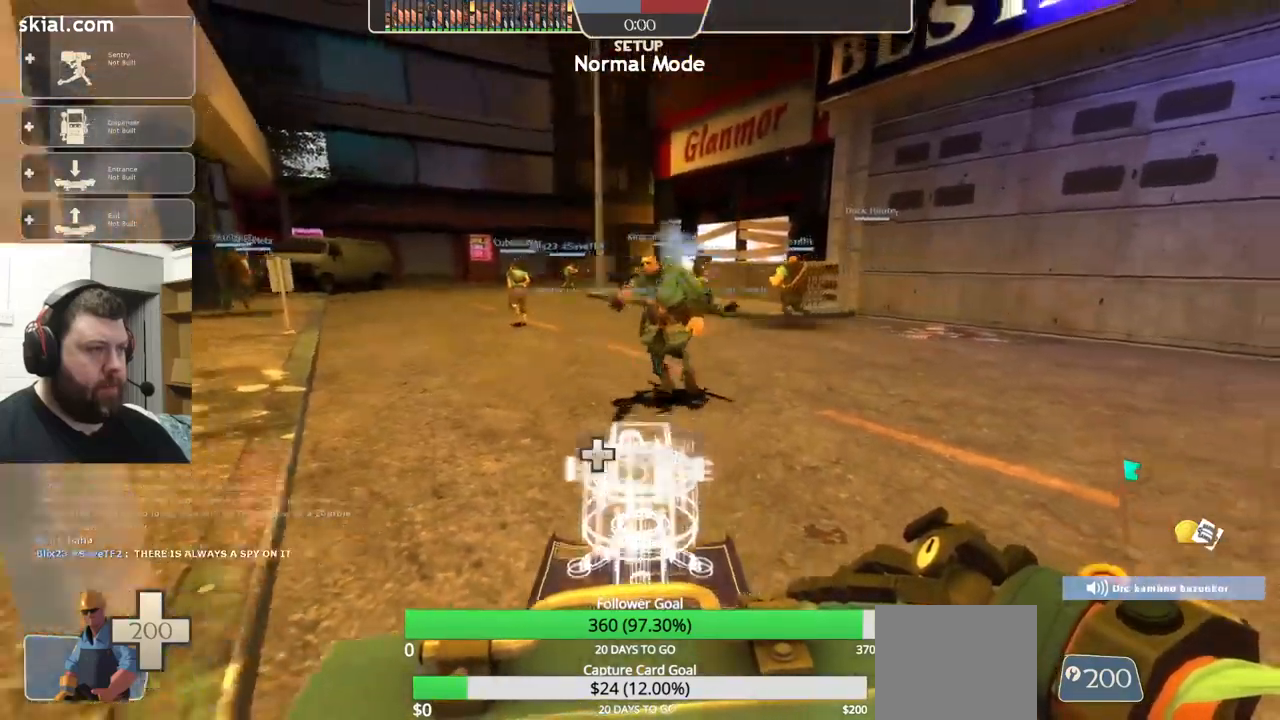
{"buttons": ["R2"], "left_stick": "up", "right_stick": "center", "events": [[17, "R2", "down"], [250, "R2", "up"], [283, "left_stick", "left"], [383, "R2", "down"], [500, "left_stick", "up"]]}
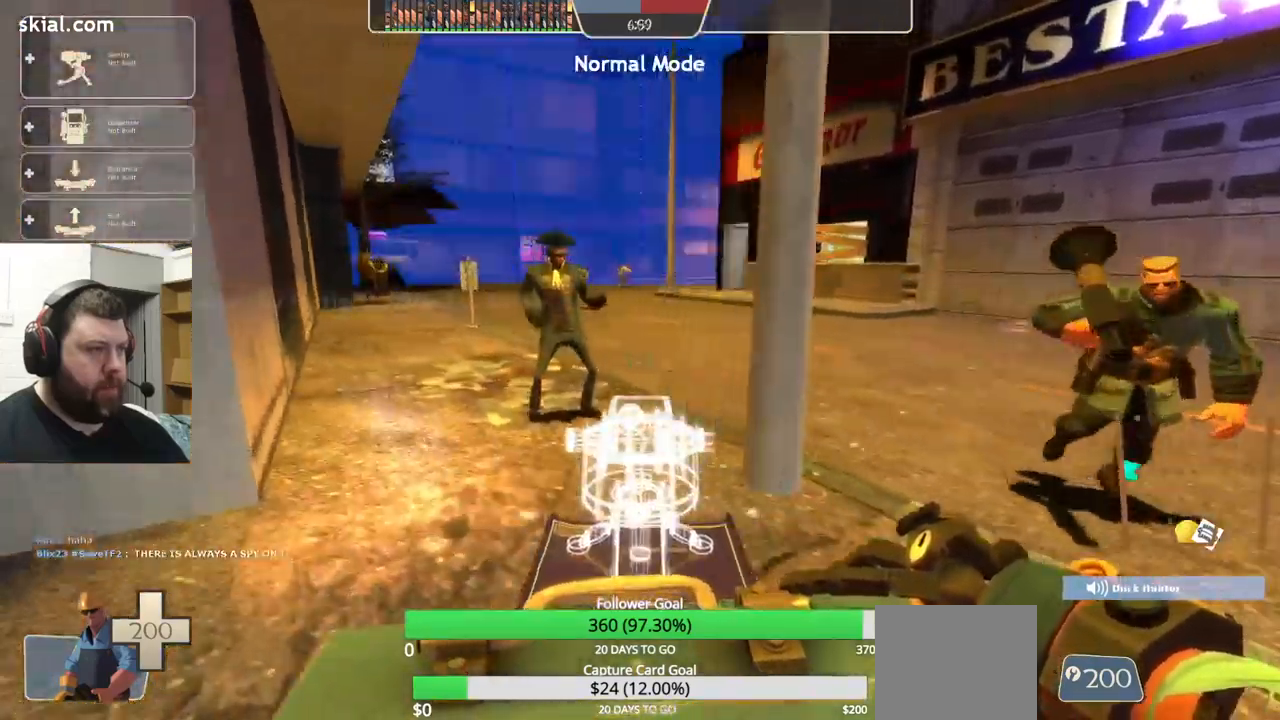
{"buttons": [], "left_stick": "down", "right_stick": "left", "events": [[17, "R2", "up"], [167, "left_stick", "down"], [317, "left_stick", "down-right"], [417, "left_stick", "center"], [467, "left_stick", "down"], [483, "right_stick", "left"]]}
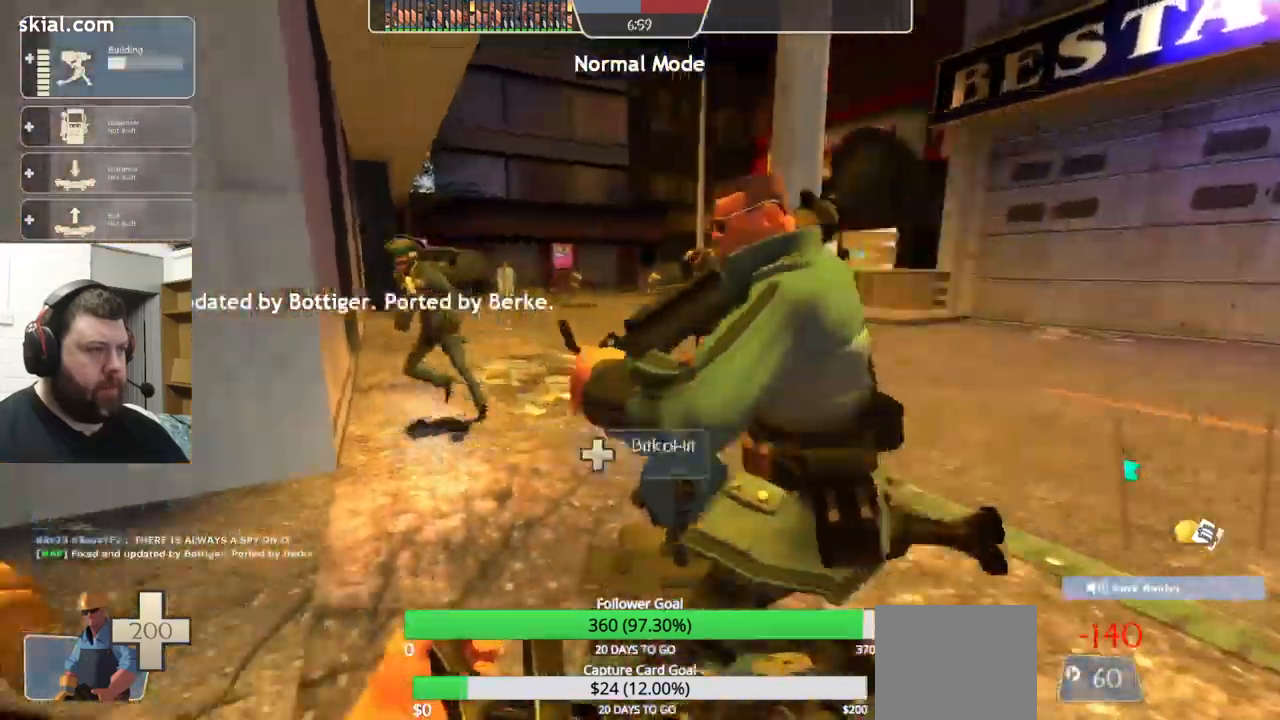
{"buttons": [], "left_stick": "right", "right_stick": "center", "events": [[150, "left_stick", "left"], [200, "right_stick", "center"], [250, "left_stick", "up"], [317, "left_stick", "up-right"], [483, "left_stick", "right"]]}
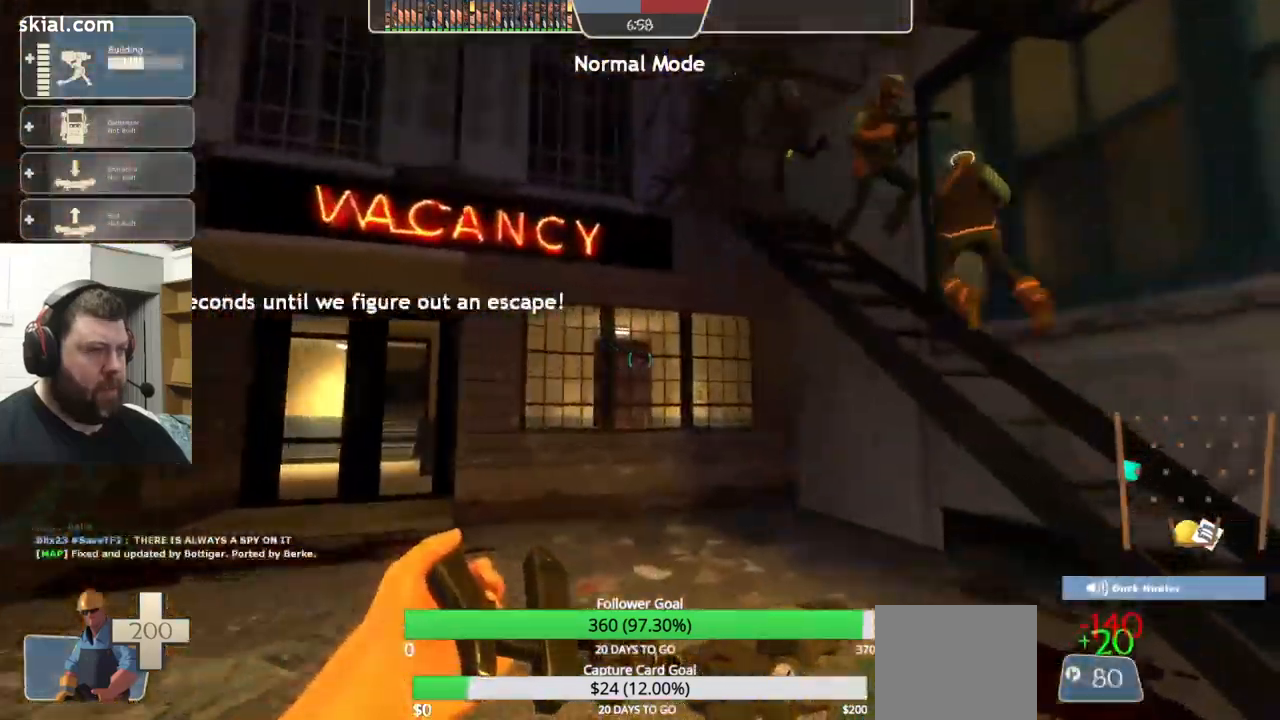
{"buttons": [], "left_stick": "up", "right_stick": "center", "events": [[317, "left_stick", "up-right"], [500, "left_stick", "up"]]}
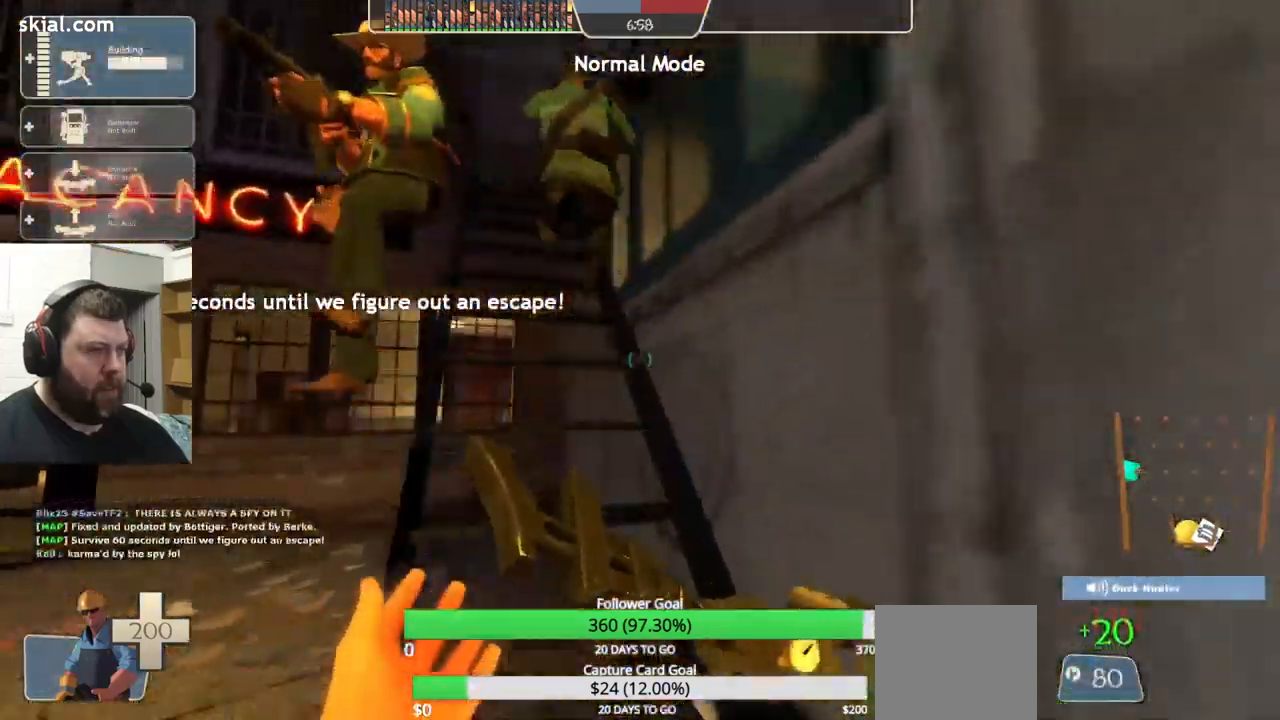
{"buttons": ["TRIANGLE"], "left_stick": "up", "right_stick": "center", "events": [[333, "TRIANGLE", "down"]]}